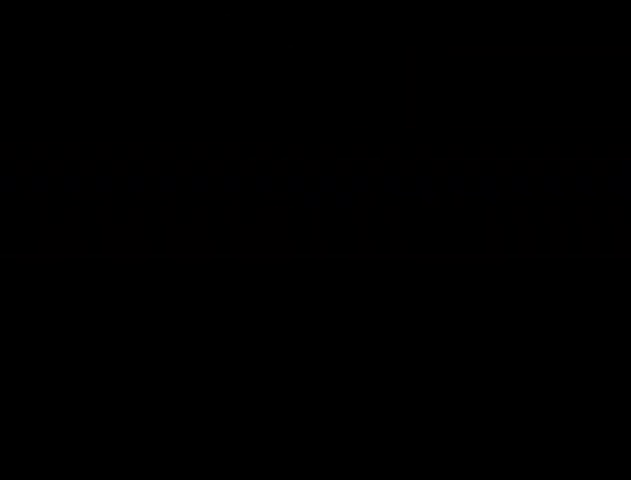
Gameplay with a controller (Nintendo layout); each line is a JSON object with the inputs held at the frame after it. "events" lists button and stick changes between this image and that frame as [ms after this image, input, new state], when the widget could be followed in between. Not read: L3 R3.
{"buttons": [], "events": [[100, "START", "up"], [133, "B", "up"], [167, "START", "down"], [233, "B", "down"], [233, "START", "up"], [467, "B", "up"]]}
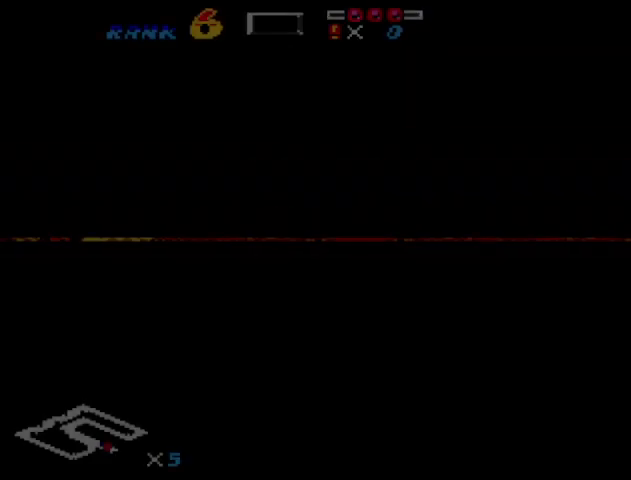
{"buttons": [], "events": [[100, "START", "down"], [200, "B", "down"], [333, "START", "up"], [433, "B", "up"]]}
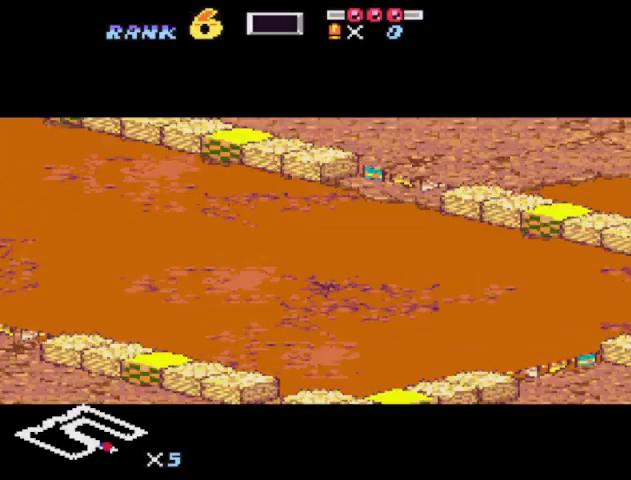
{"buttons": [], "events": [[33, "B", "down"], [67, "START", "down"], [133, "B", "up"], [167, "START", "up"], [200, "B", "down"], [267, "B", "up"], [300, "START", "down"], [367, "B", "down"], [433, "B", "up"], [433, "START", "up"]]}
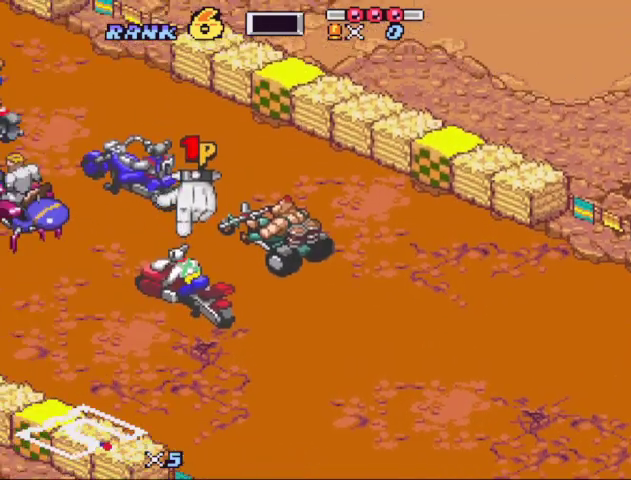
{"buttons": [], "events": []}
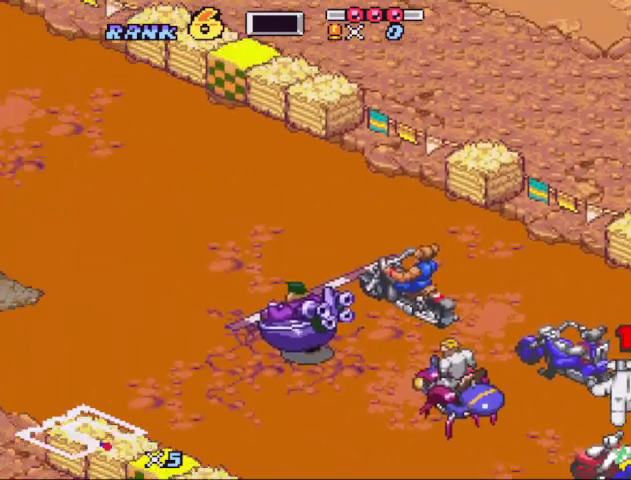
{"buttons": [], "events": []}
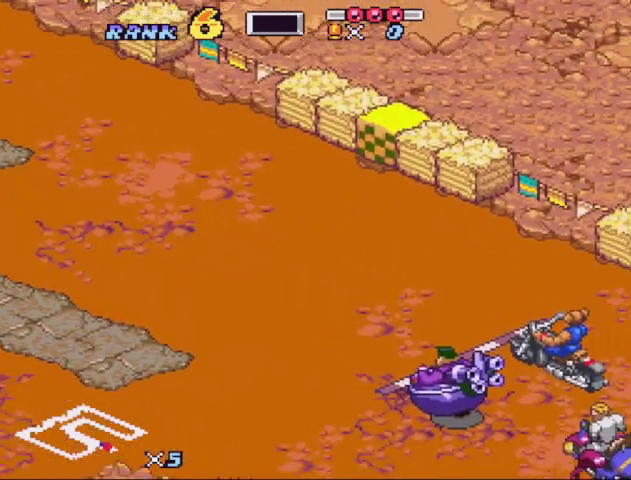
{"buttons": [], "events": []}
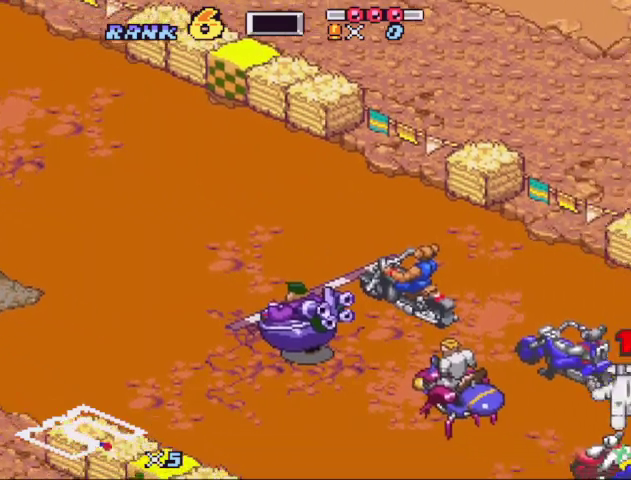
{"buttons": [], "events": []}
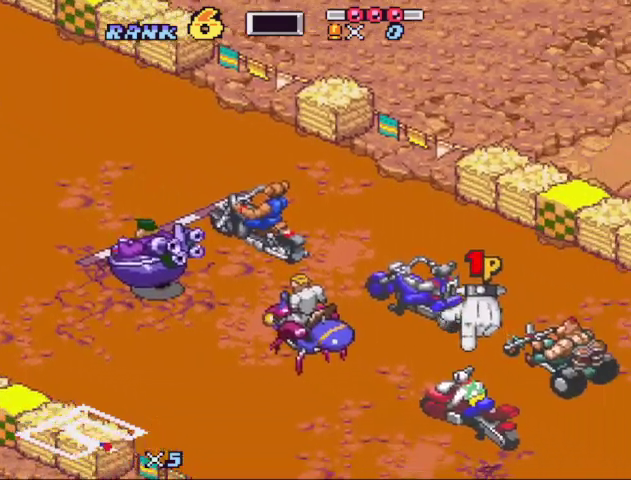
{"buttons": [], "events": []}
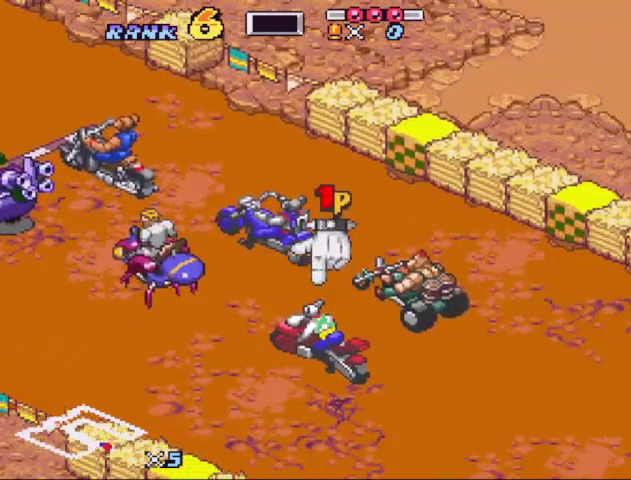
{"buttons": [], "events": []}
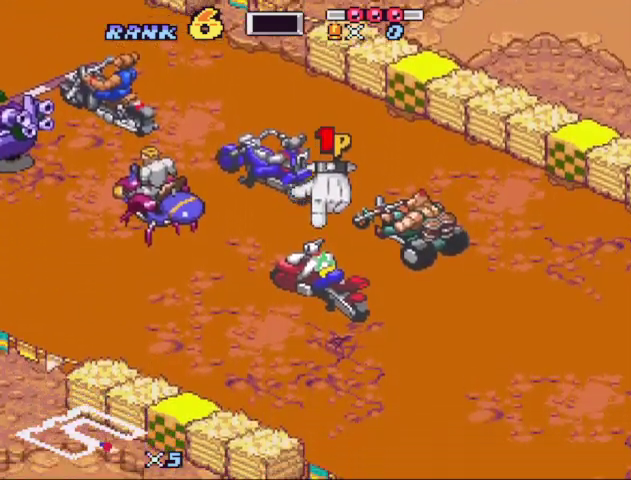
{"buttons": [], "events": []}
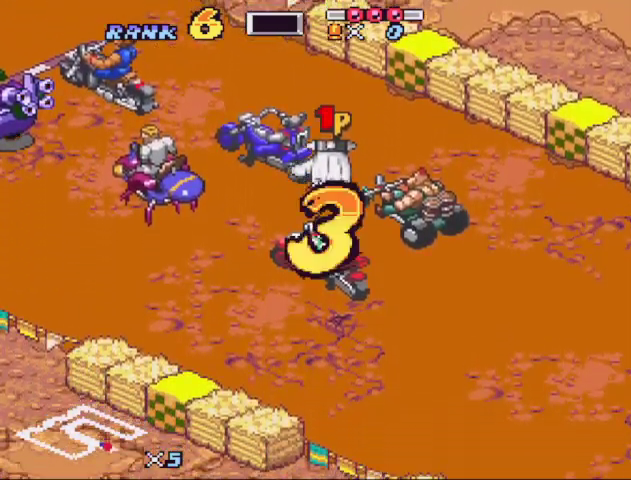
{"buttons": ["START"], "events": [[133, "START", "down"], [200, "DPAD_LEFT", "down"], [200, "START", "up"], [300, "DPAD_LEFT", "up"], [300, "START", "down"], [367, "START", "up"], [467, "START", "down"]]}
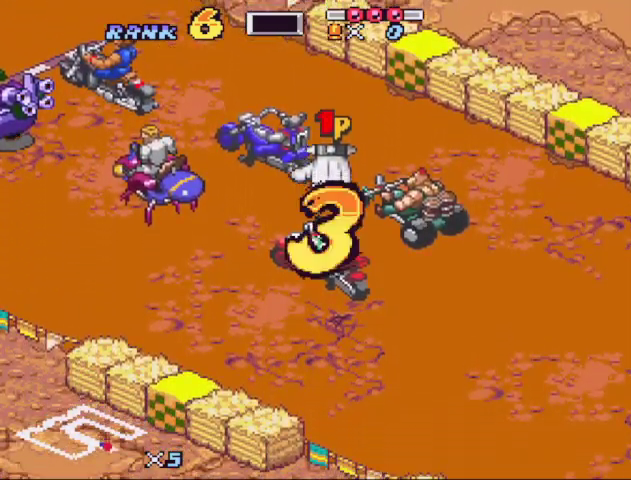
{"buttons": [], "events": [[67, "START", "up"], [167, "START", "down"], [267, "DPAD_LEFT", "down"], [267, "START", "up"], [333, "DPAD_LEFT", "up"], [333, "START", "down"], [400, "START", "up"], [433, "DPAD_LEFT", "down"], [500, "DPAD_LEFT", "up"]]}
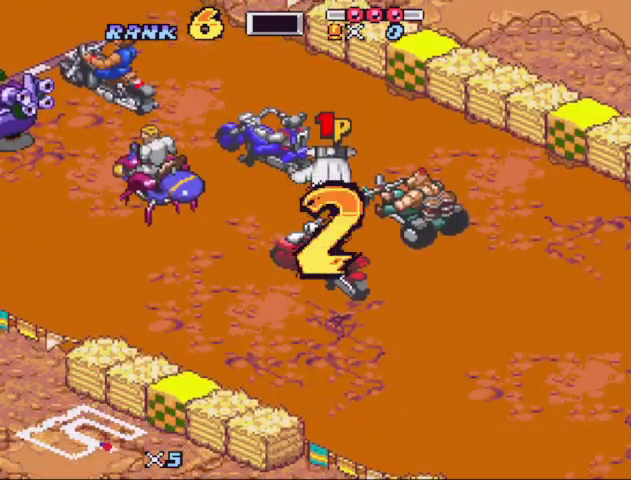
{"buttons": ["START"], "events": [[100, "DPAD_LEFT", "down"], [200, "DPAD_LEFT", "up"], [267, "DPAD_LEFT", "down"], [333, "DPAD_LEFT", "up"], [333, "START", "down"], [400, "DPAD_LEFT", "down"], [400, "START", "up"], [500, "DPAD_LEFT", "up"], [500, "START", "down"]]}
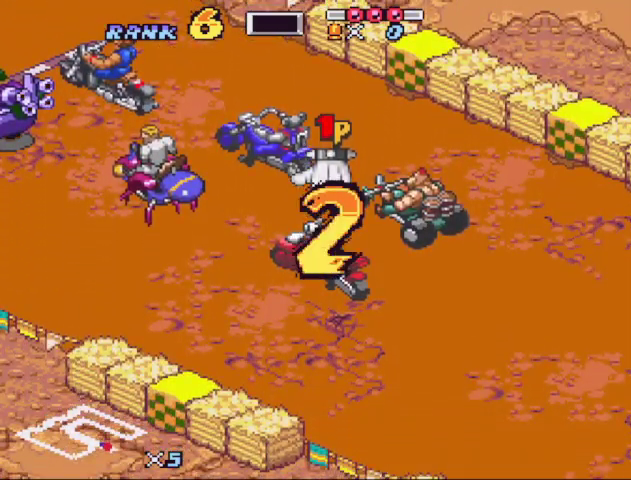
{"buttons": ["DPAD_LEFT"], "events": [[100, "START", "up"], [233, "DPAD_LEFT", "down"], [333, "DPAD_LEFT", "up"], [333, "START", "down"], [400, "DPAD_LEFT", "down"], [400, "START", "up"]]}
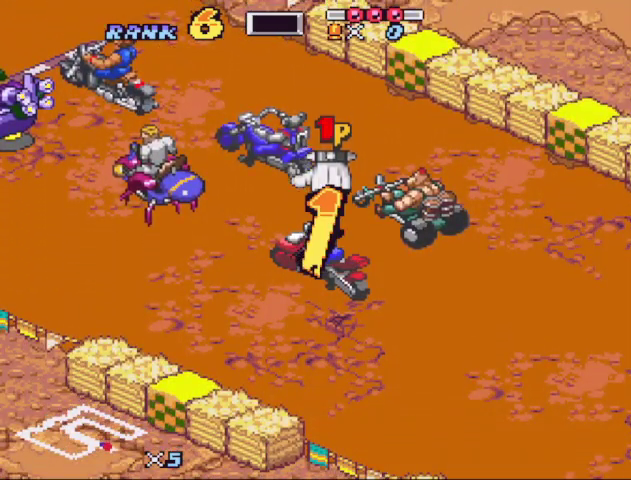
{"buttons": [], "events": [[33, "DPAD_LEFT", "up"], [200, "DPAD_LEFT", "down"], [333, "DPAD_LEFT", "up"], [333, "START", "down"], [400, "START", "up"]]}
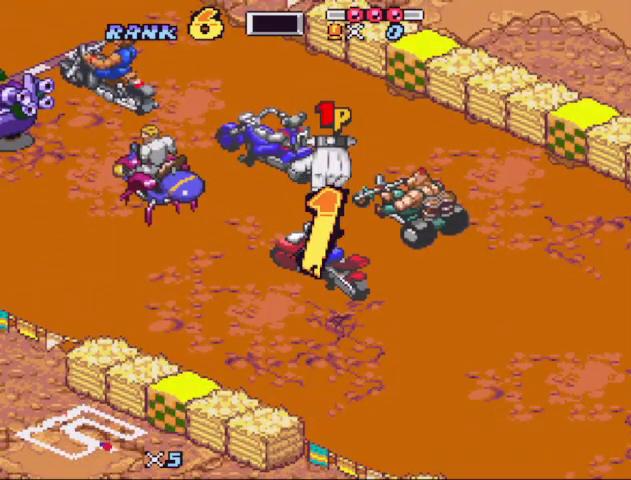
{"buttons": ["START"], "events": [[500, "START", "down"]]}
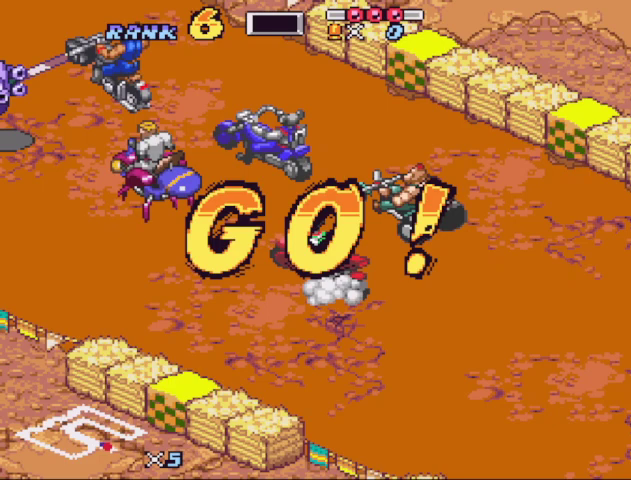
{"buttons": [], "events": [[100, "DPAD_LEFT", "down"], [100, "START", "up"], [333, "DPAD_LEFT", "up"], [333, "START", "down"], [433, "START", "up"]]}
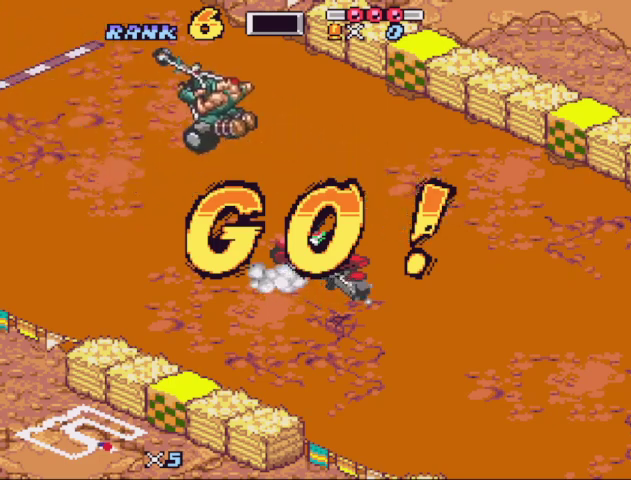
{"buttons": ["START"], "events": [[67, "DPAD_LEFT", "down"], [333, "DPAD_LEFT", "up"], [333, "START", "down"], [400, "DPAD_LEFT", "down"], [400, "START", "up"], [500, "DPAD_LEFT", "up"], [500, "START", "down"]]}
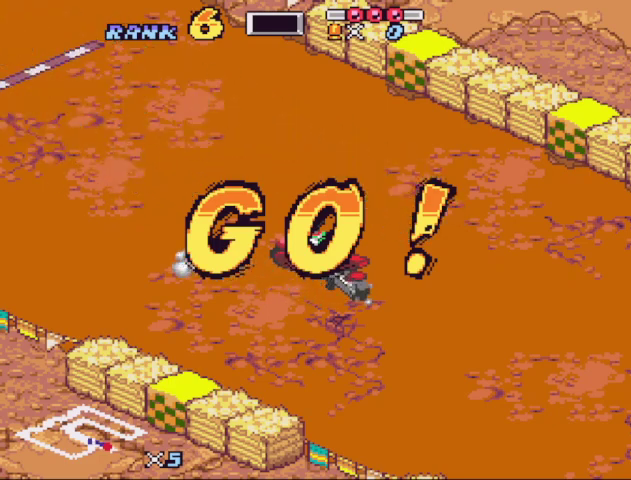
{"buttons": ["DPAD_LEFT"], "events": [[67, "DPAD_LEFT", "down"], [67, "START", "up"], [167, "DPAD_LEFT", "up"], [400, "START", "down"], [467, "START", "up"], [500, "DPAD_LEFT", "down"]]}
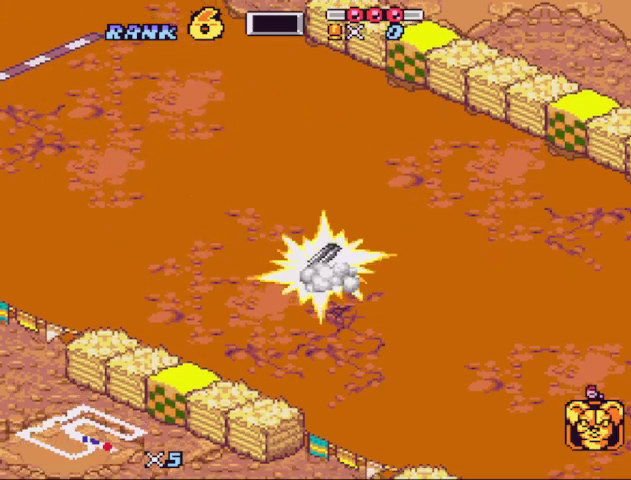
{"buttons": ["DPAD_LEFT"], "events": [[67, "DPAD_LEFT", "up"], [67, "START", "down"], [133, "DPAD_LEFT", "down"], [133, "START", "up"], [233, "DPAD_LEFT", "up"], [433, "DPAD_LEFT", "down"]]}
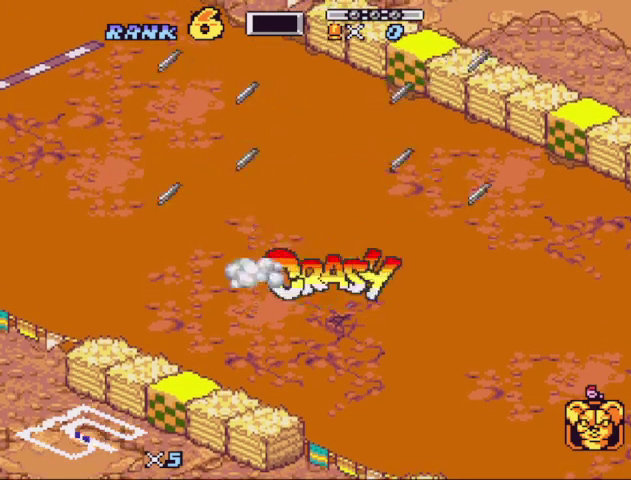
{"buttons": ["A", "B", "DPAD_DOWN", "DPAD_RIGHT"], "events": [[33, "DPAD_DOWN", "down"], [33, "DPAD_RIGHT", "down"], [67, "DPAD_LEFT", "up"], [100, "DPAD_DOWN", "up"], [100, "DPAD_RIGHT", "up"], [167, "DPAD_LEFT", "down"], [200, "DPAD_DOWN", "down"], [267, "DPAD_LEFT", "up"], [300, "DPAD_DOWN", "up"], [300, "DPAD_RIGHT", "down"], [367, "DPAD_RIGHT", "up"], [400, "DPAD_LEFT", "down"], [467, "A", "down"], [467, "B", "down"], [467, "DPAD_DOWN", "down"], [500, "DPAD_LEFT", "up"], [500, "DPAD_RIGHT", "down"]]}
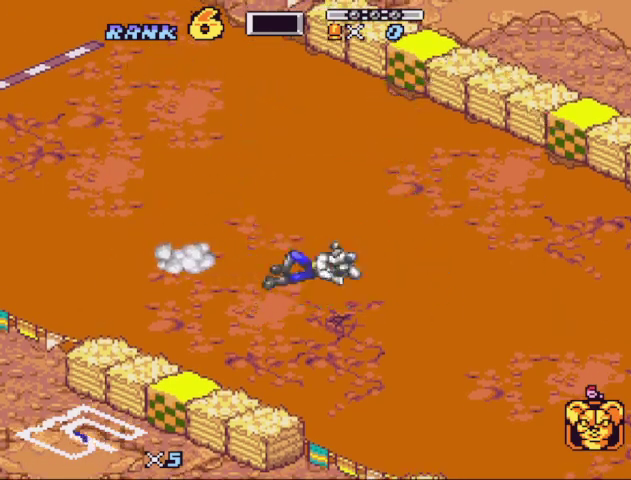
{"buttons": ["B", "Y"], "events": [[33, "DPAD_DOWN", "up"], [33, "Y", "down"], [67, "DPAD_RIGHT", "up"], [133, "B", "up"], [133, "Y", "up"], [233, "B", "down"], [267, "Y", "down"], [333, "A", "up"], [333, "B", "up"], [400, "B", "down"], [400, "Y", "up"], [500, "Y", "down"]]}
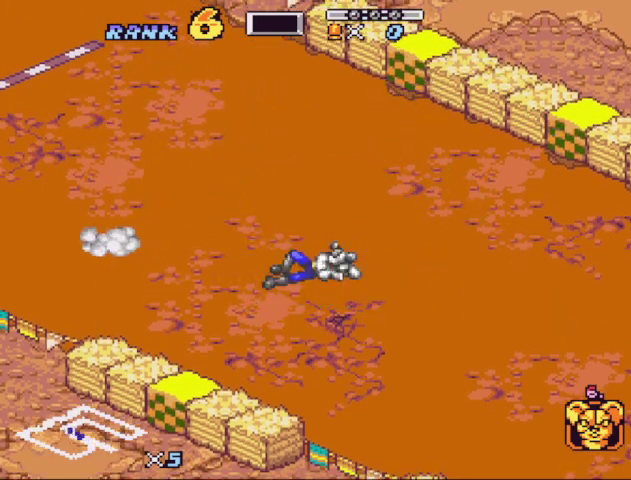
{"buttons": ["A"], "events": [[67, "B", "up"], [133, "A", "down"], [133, "Y", "up"], [233, "B", "down"], [233, "Y", "down"], [333, "A", "up"], [333, "B", "up"], [367, "Y", "up"], [433, "A", "down"]]}